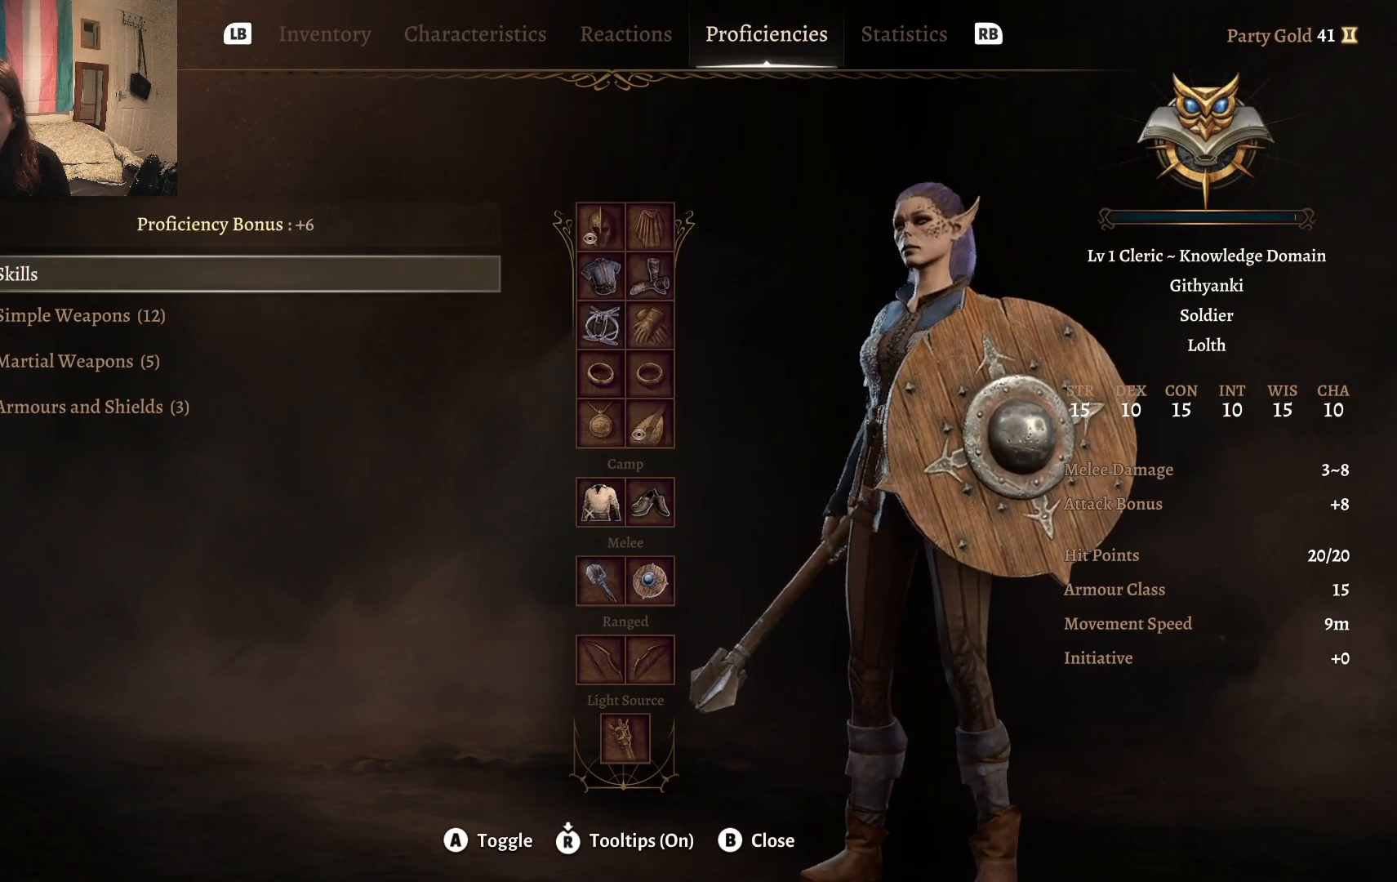
Gameplay with a controller (Xbox layout); each line is a JSON object with the inputs held at the frame after it. "events" lists button and stick changes between this image and that frame as [ms after this image, input, new state], when the widget could be followed in between.
{"buttons": [], "left_stick": "down", "right_stick": "center", "events": [[433, "left_stick", "down"]]}
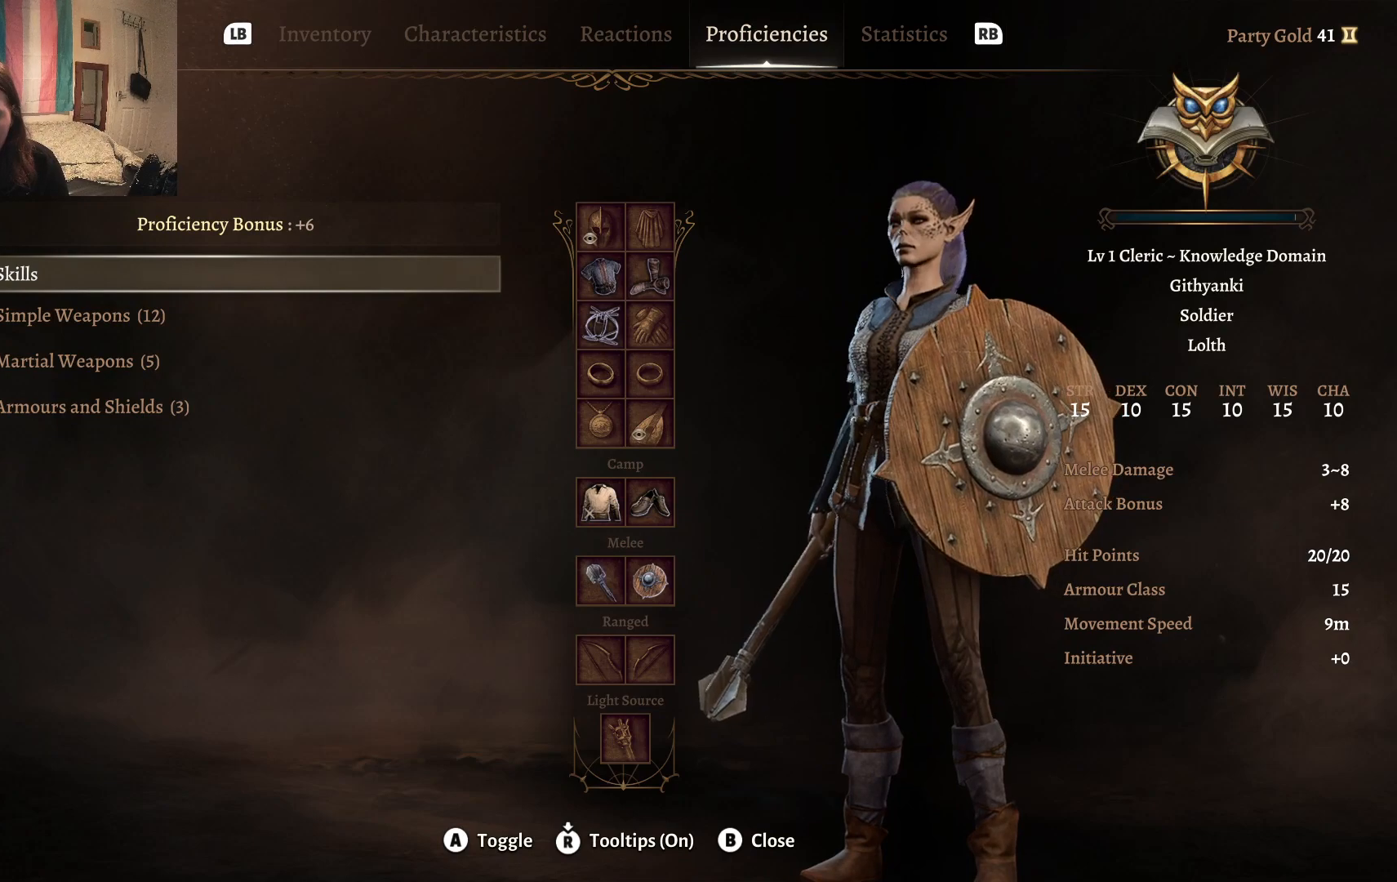
{"buttons": [], "left_stick": "center", "right_stick": "center", "events": [[117, "left_stick", "center"], [300, "A", "down"], [417, "A", "up"]]}
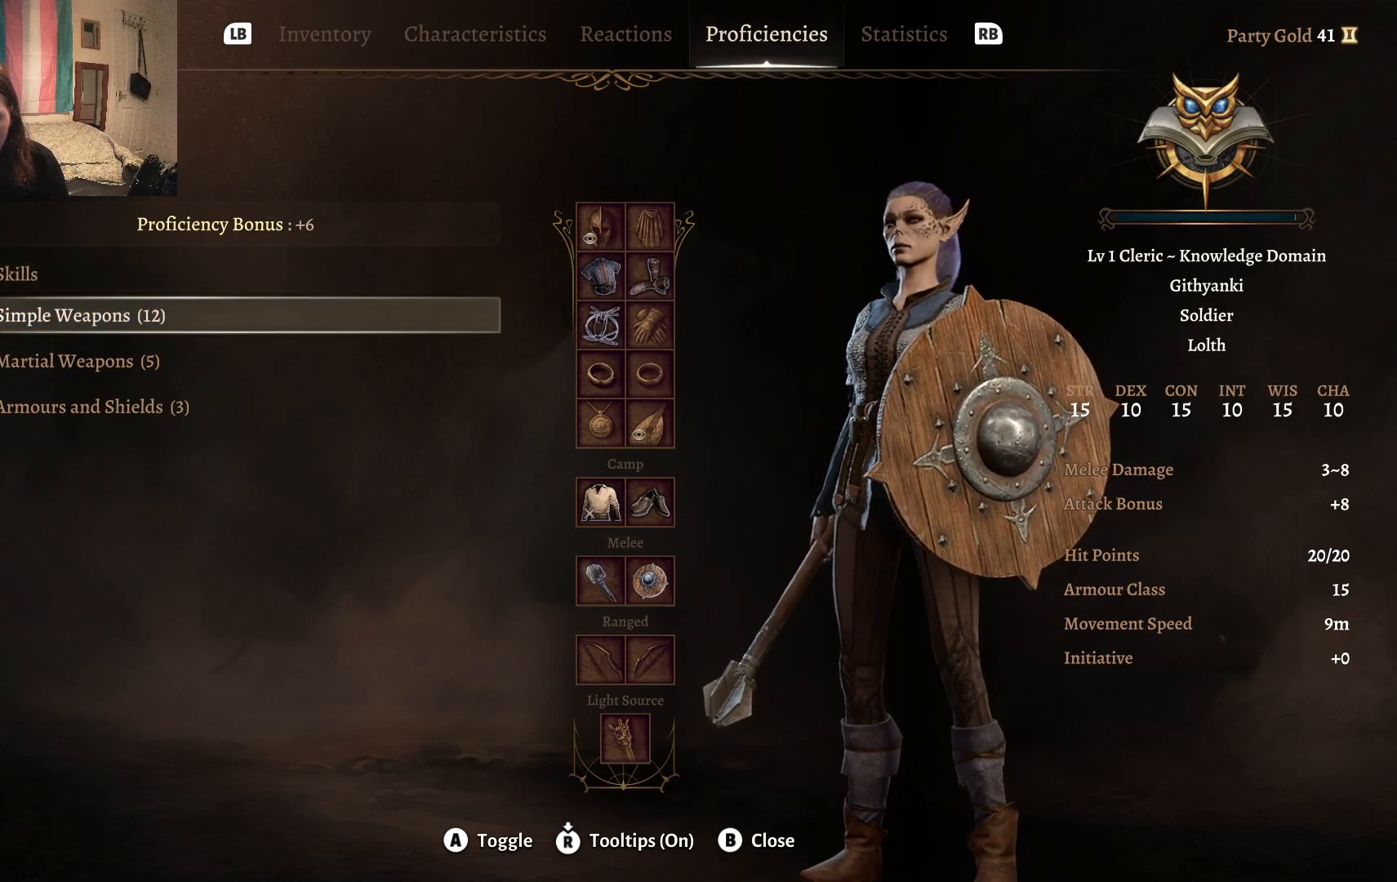
{"buttons": [], "left_stick": "center", "right_stick": "center", "events": []}
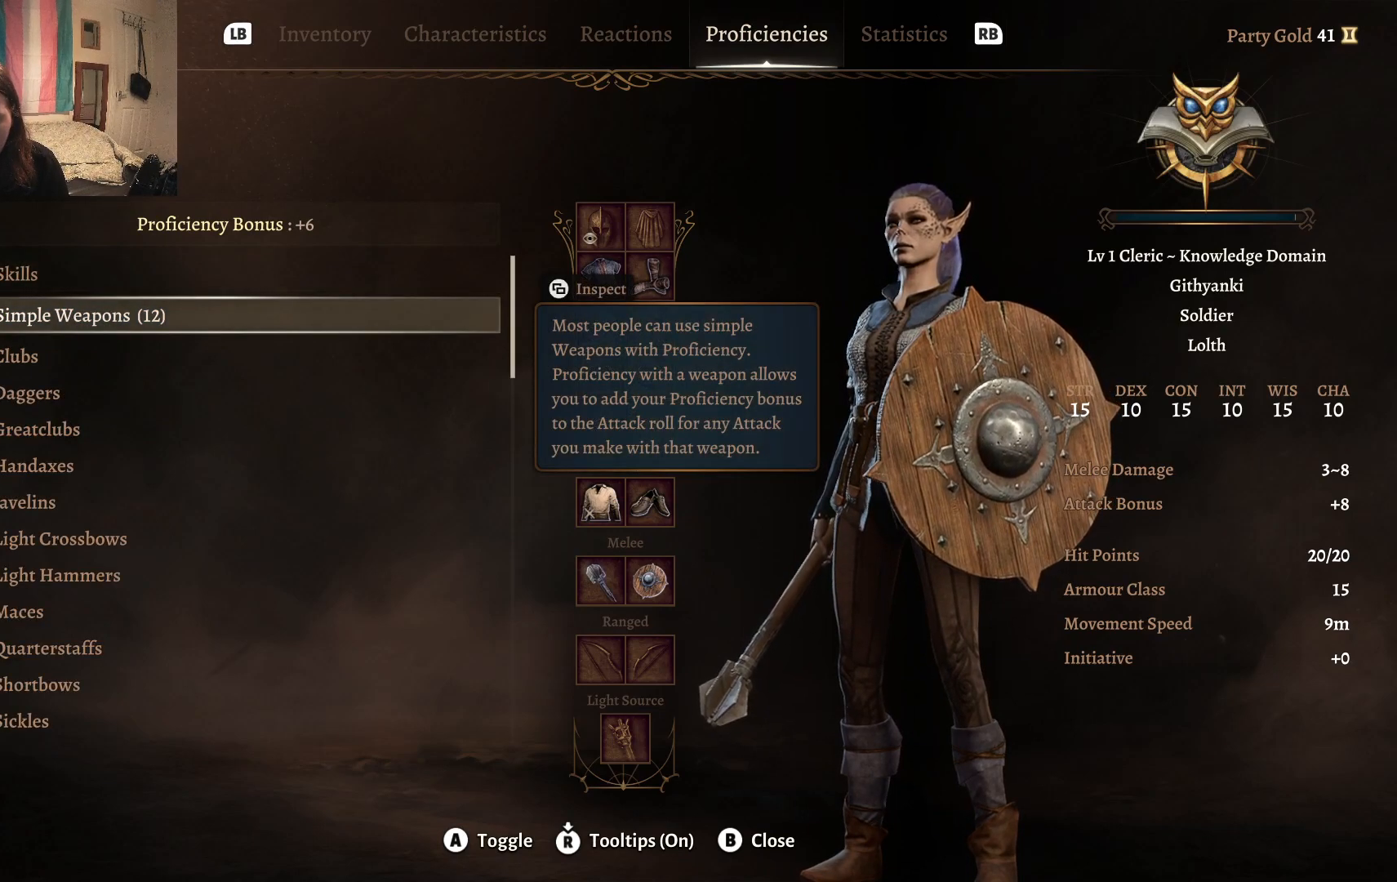
{"buttons": [], "left_stick": "center", "right_stick": "center", "events": []}
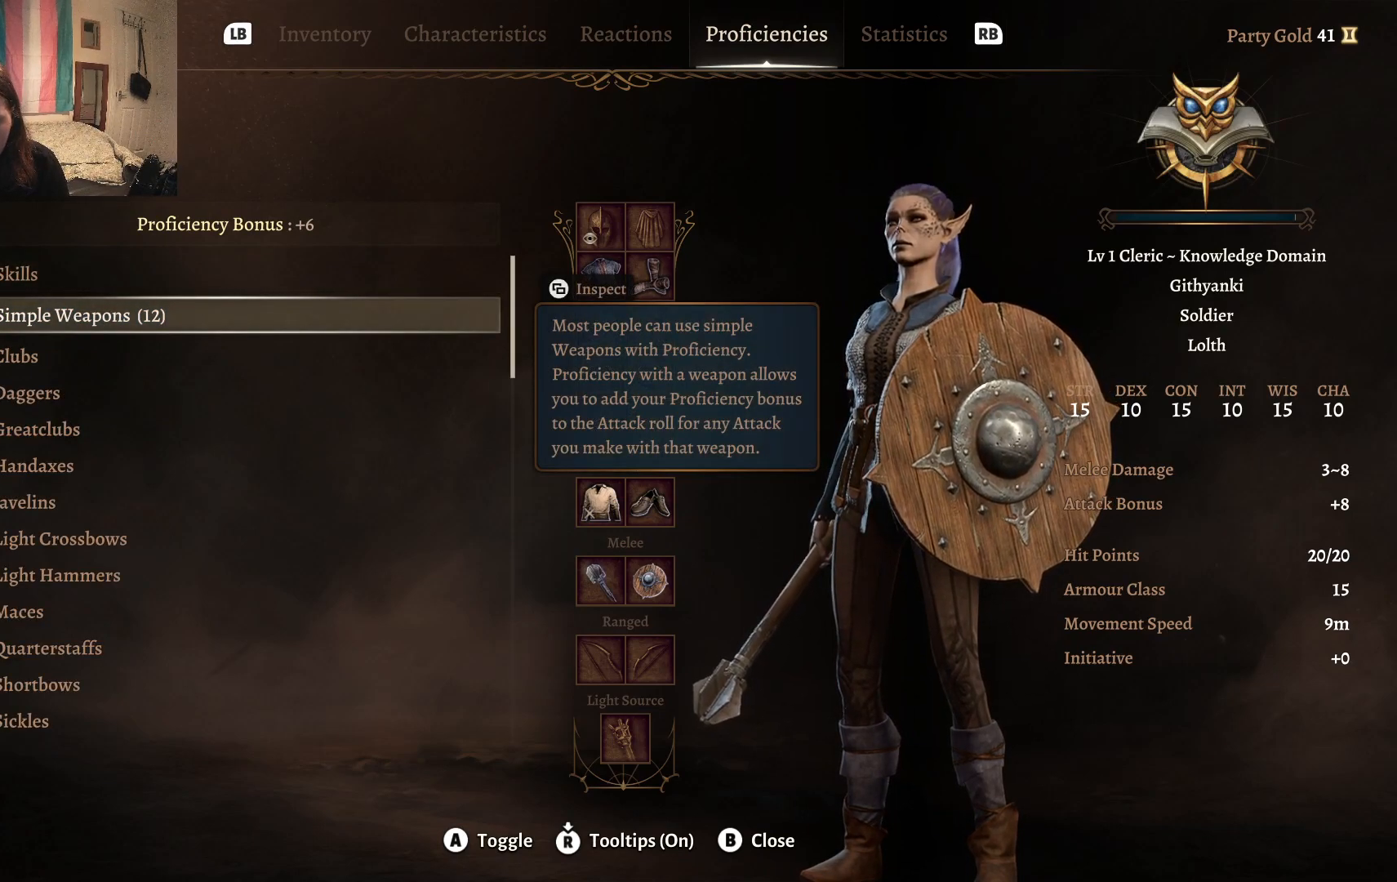
{"buttons": [], "left_stick": "center", "right_stick": "center", "events": []}
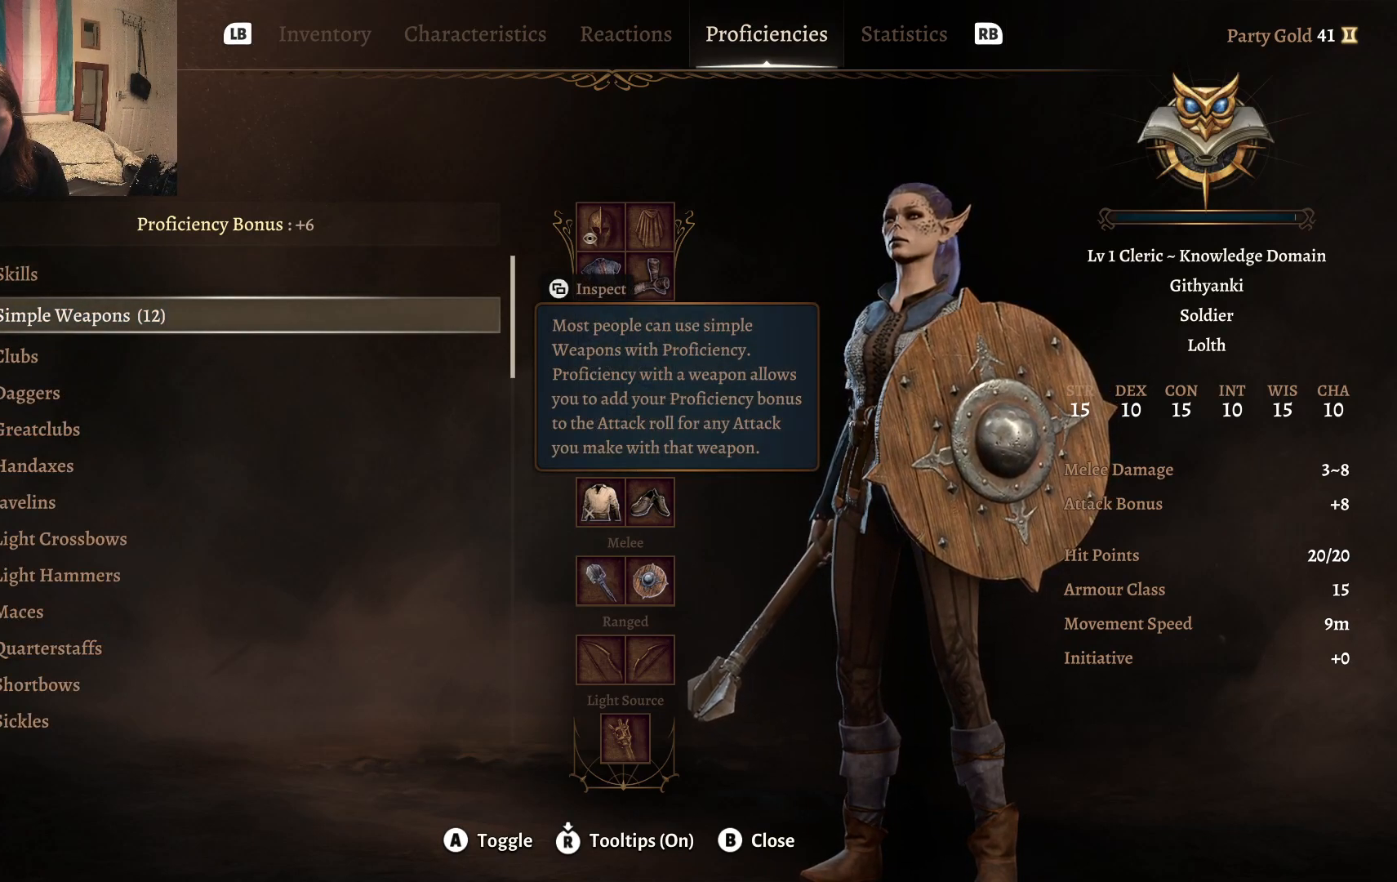
{"buttons": [], "left_stick": "center", "right_stick": "center", "events": [[283, "A", "down"], [417, "A", "up"]]}
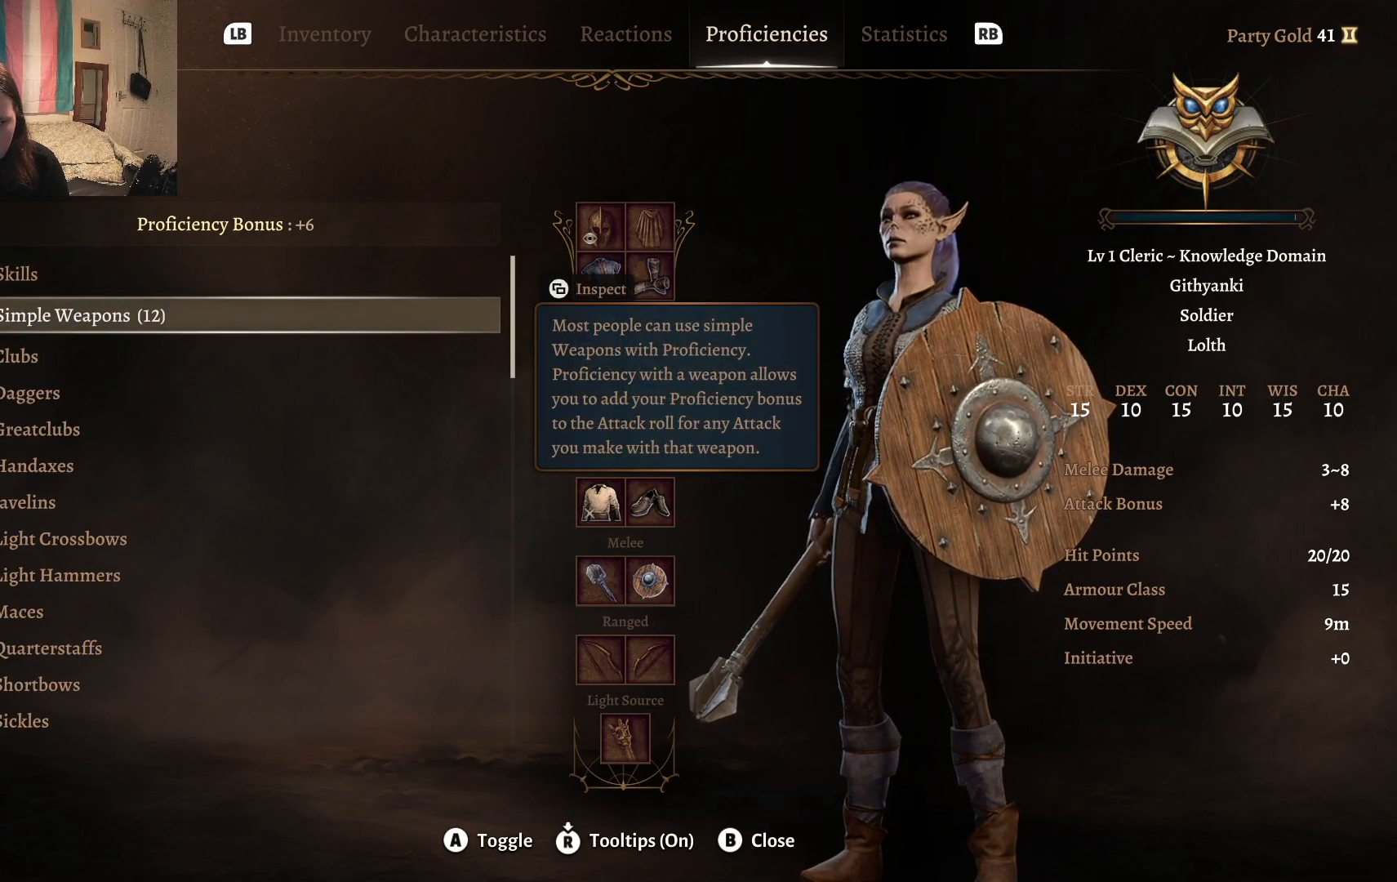
{"buttons": [], "left_stick": "down", "right_stick": "center", "events": [[350, "left_stick", "down"]]}
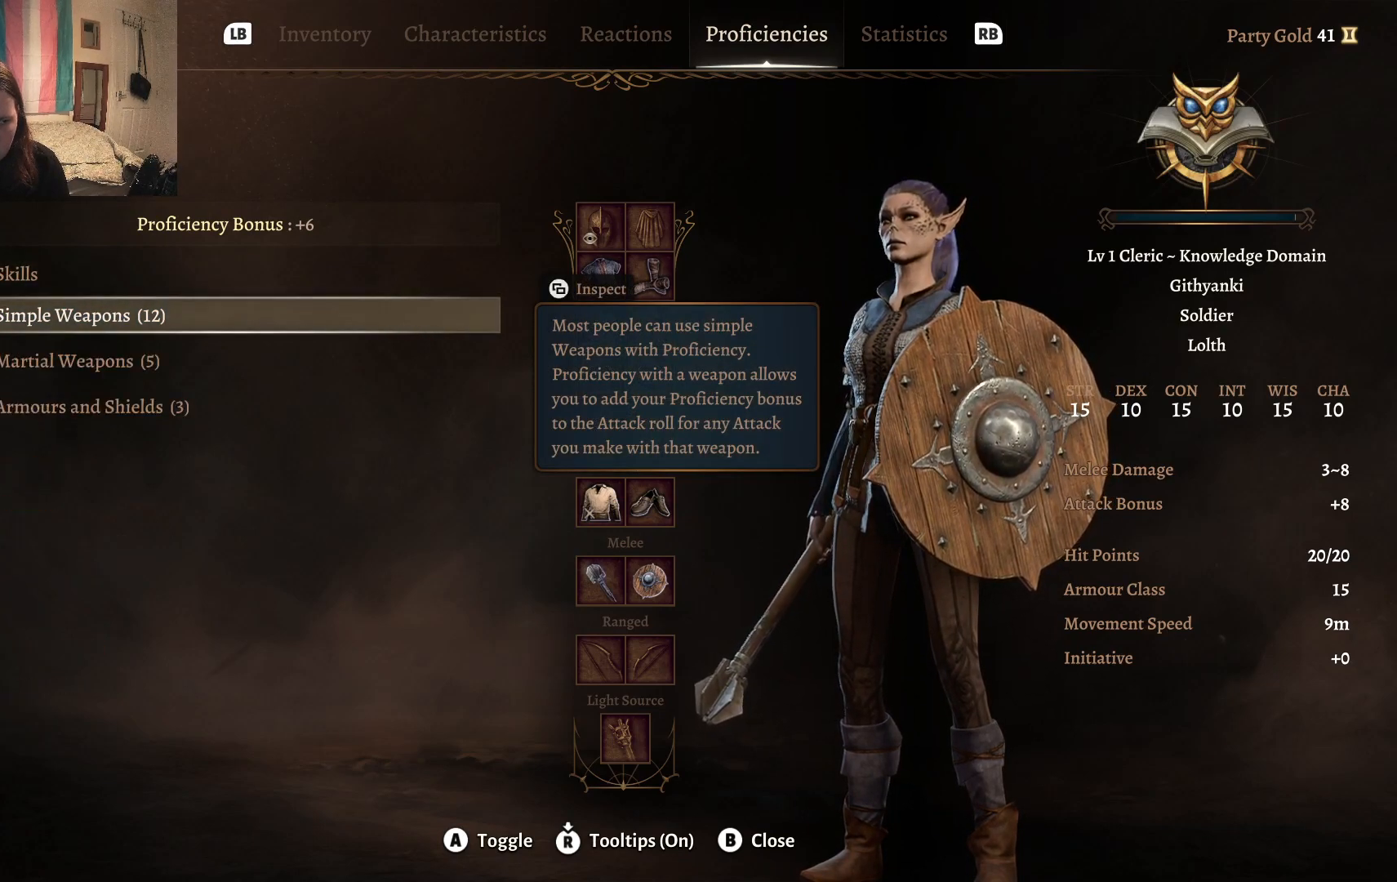
{"buttons": [], "left_stick": "center", "right_stick": "center", "events": [[117, "left_stick", "center"], [150, "A", "down"], [267, "A", "up"]]}
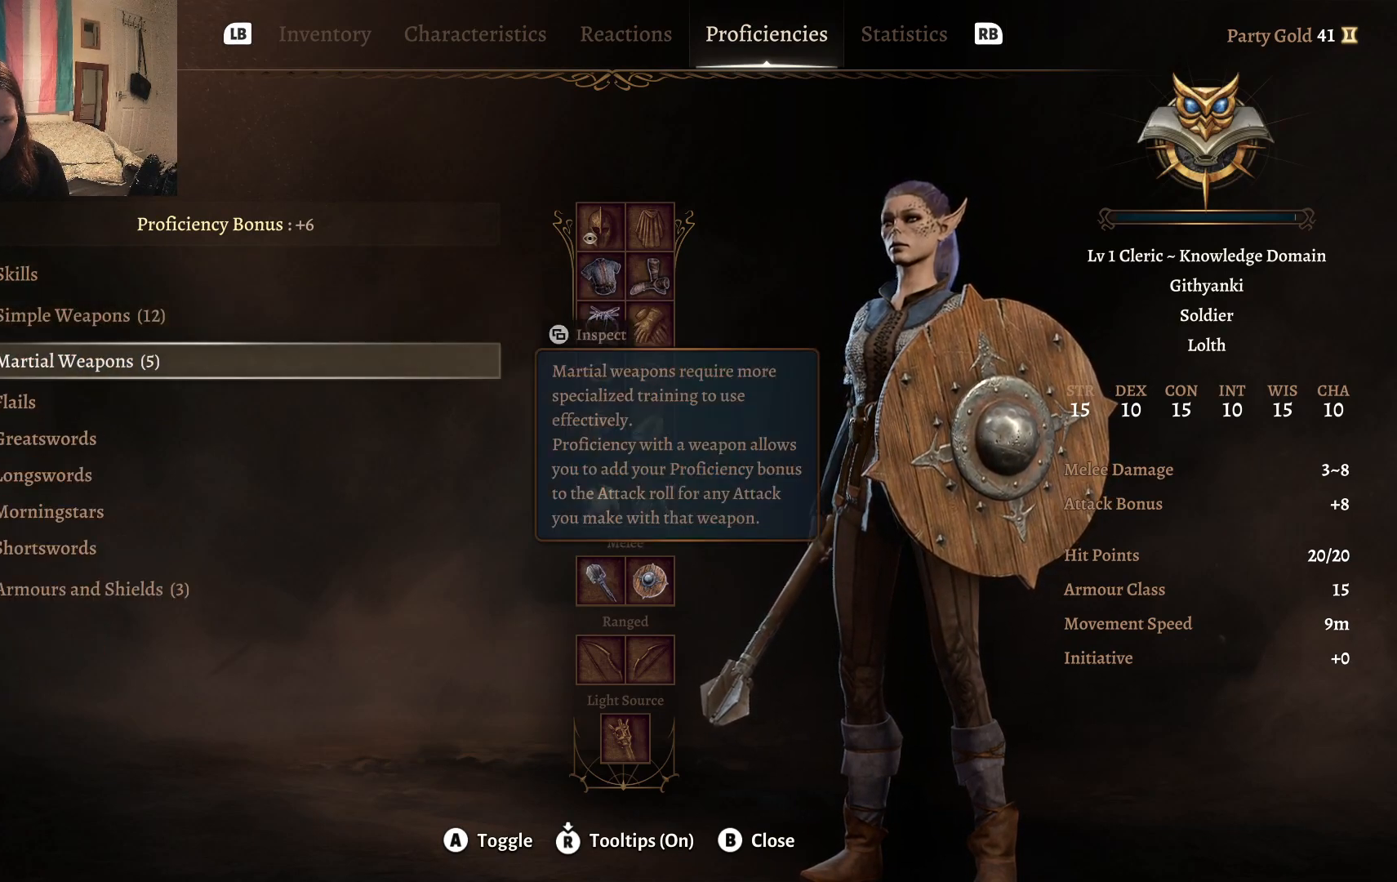
{"buttons": [], "left_stick": "center", "right_stick": "center", "events": []}
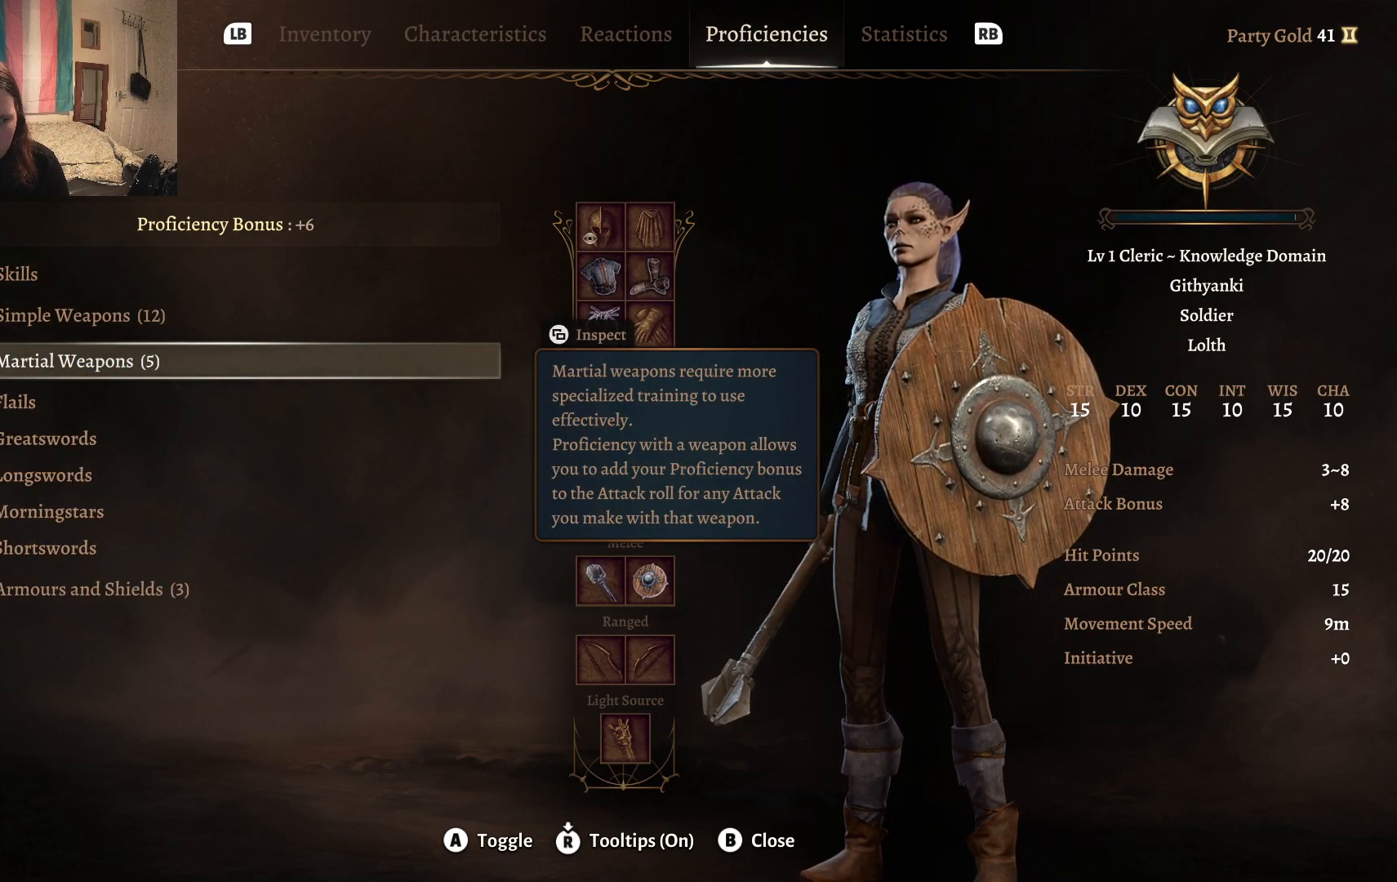
{"buttons": [], "left_stick": "center", "right_stick": "center", "events": []}
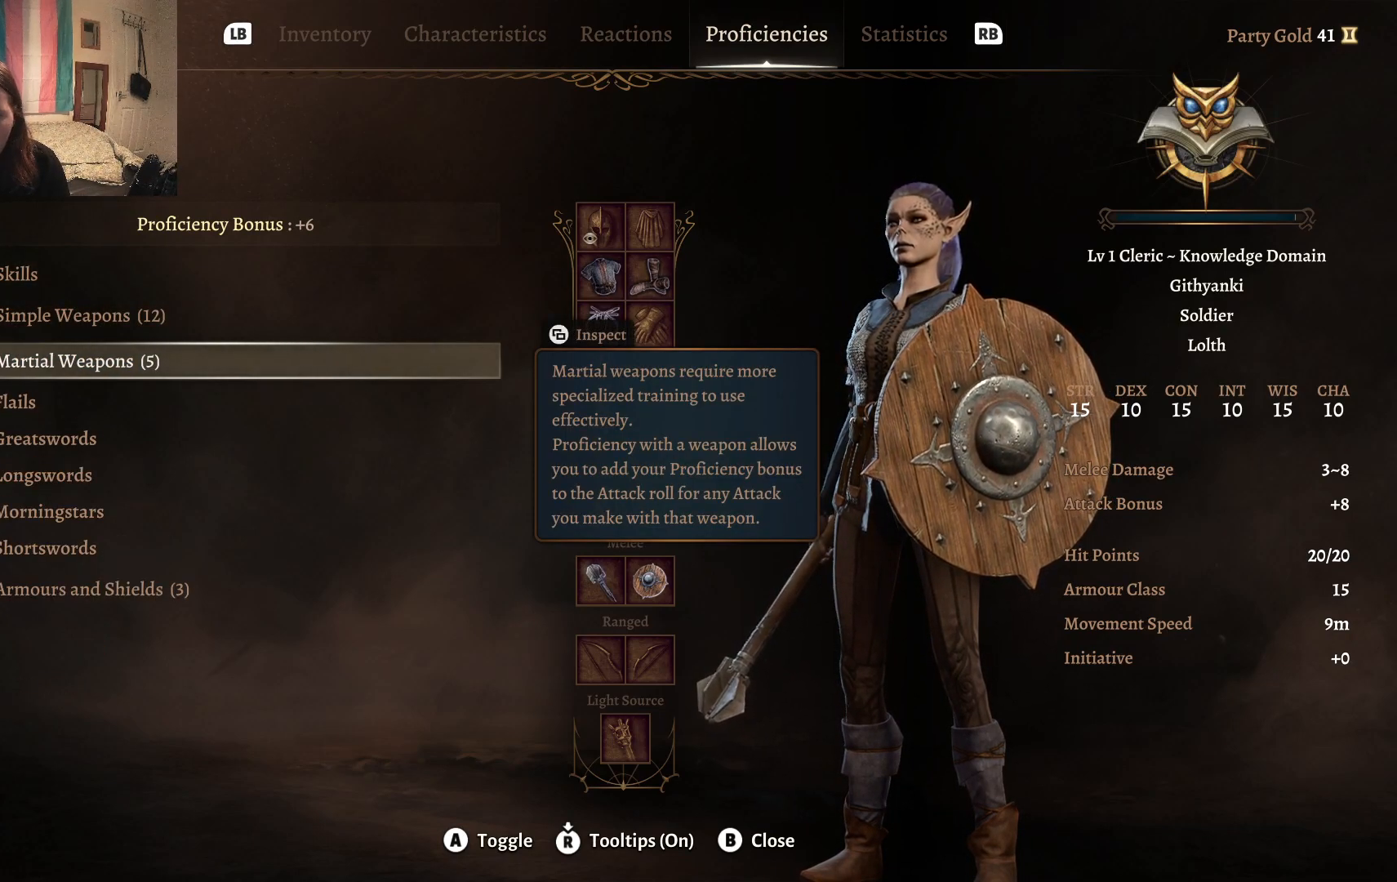
{"buttons": [], "left_stick": "center", "right_stick": "center", "events": []}
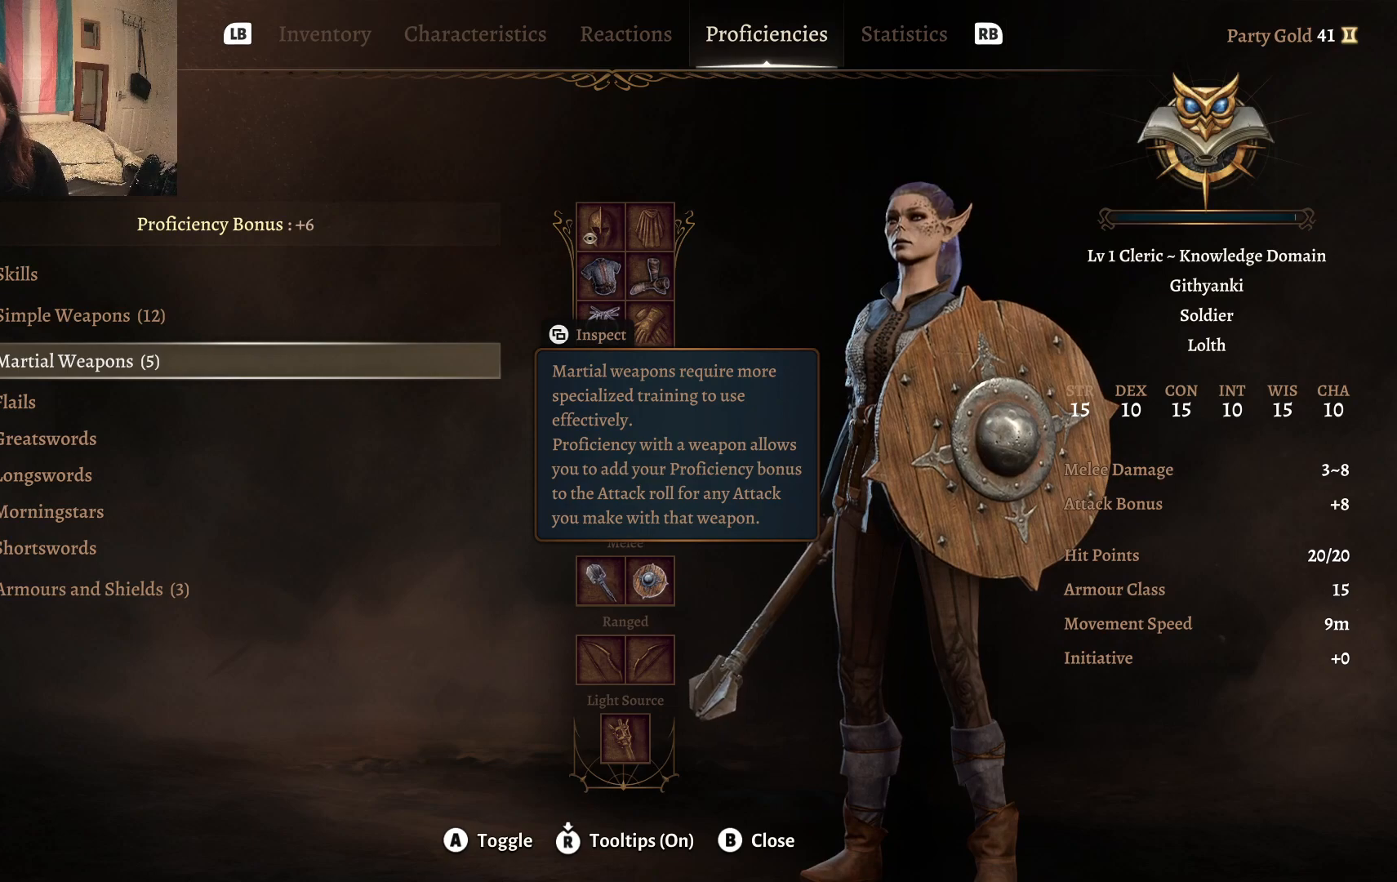
{"buttons": [], "left_stick": "center", "right_stick": "center", "events": []}
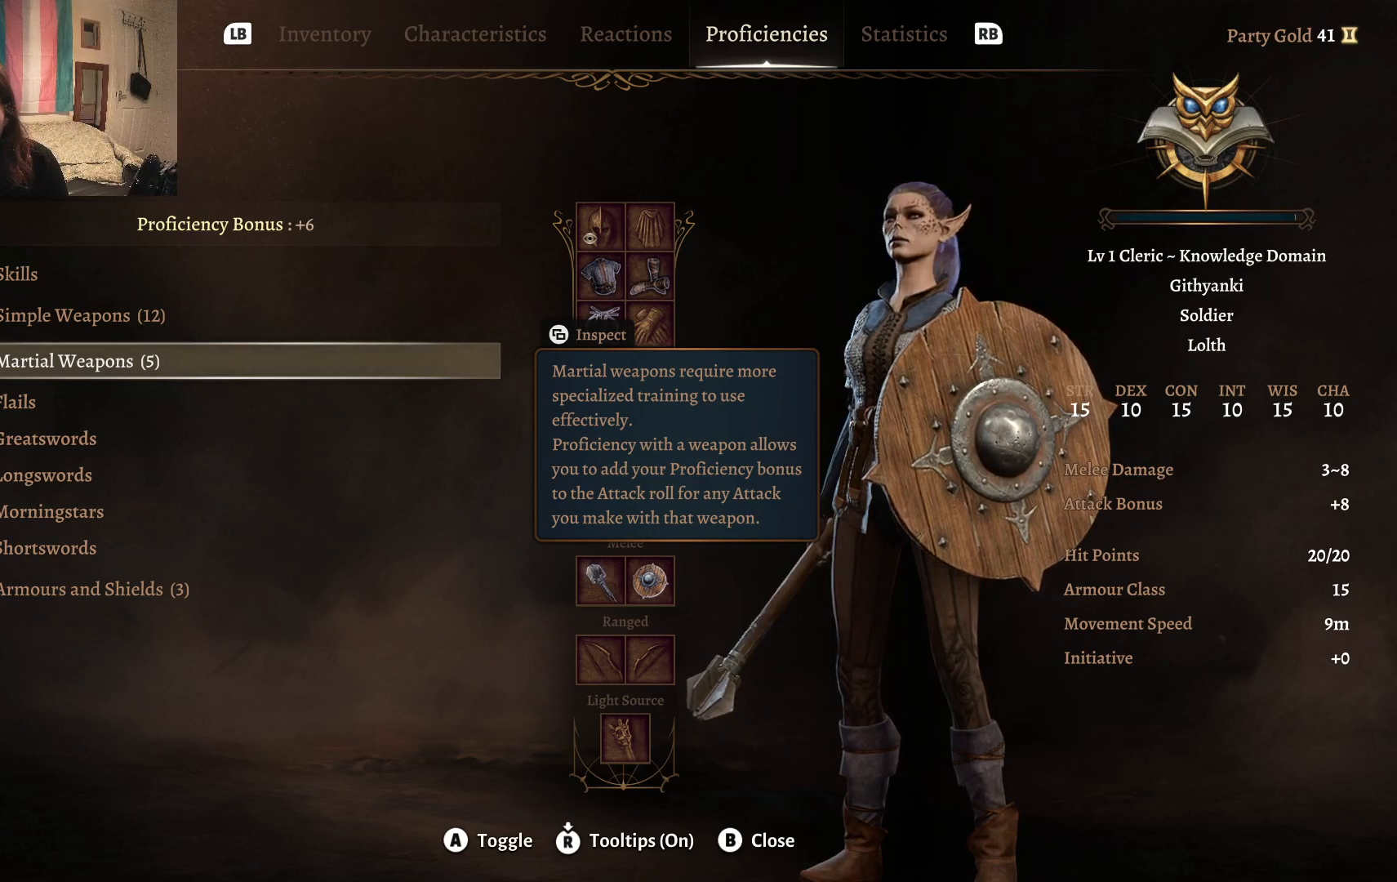
{"buttons": [], "left_stick": "center", "right_stick": "center", "events": []}
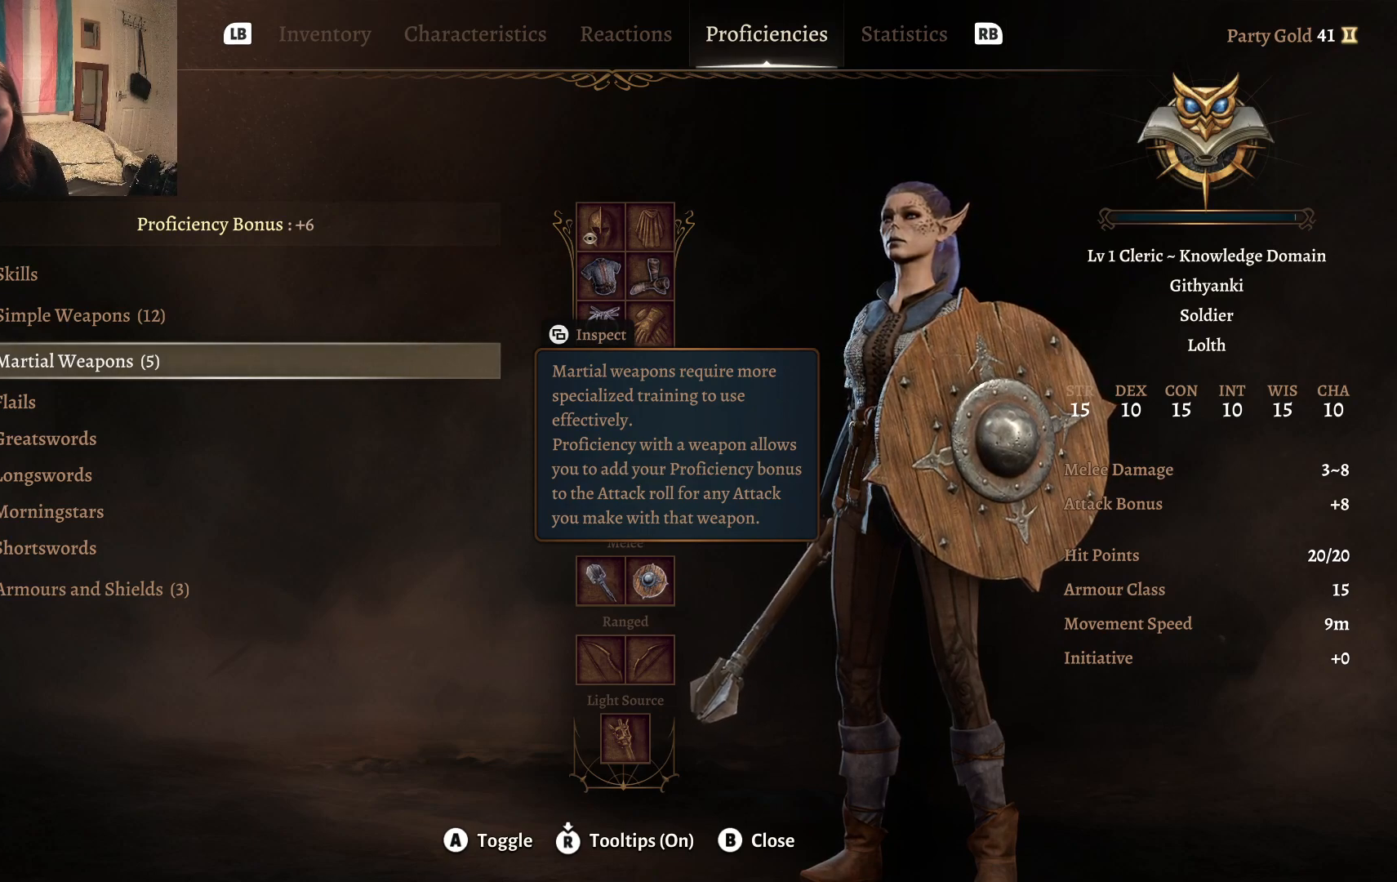
{"buttons": [], "left_stick": "down", "right_stick": "center", "events": [[317, "left_stick", "down"]]}
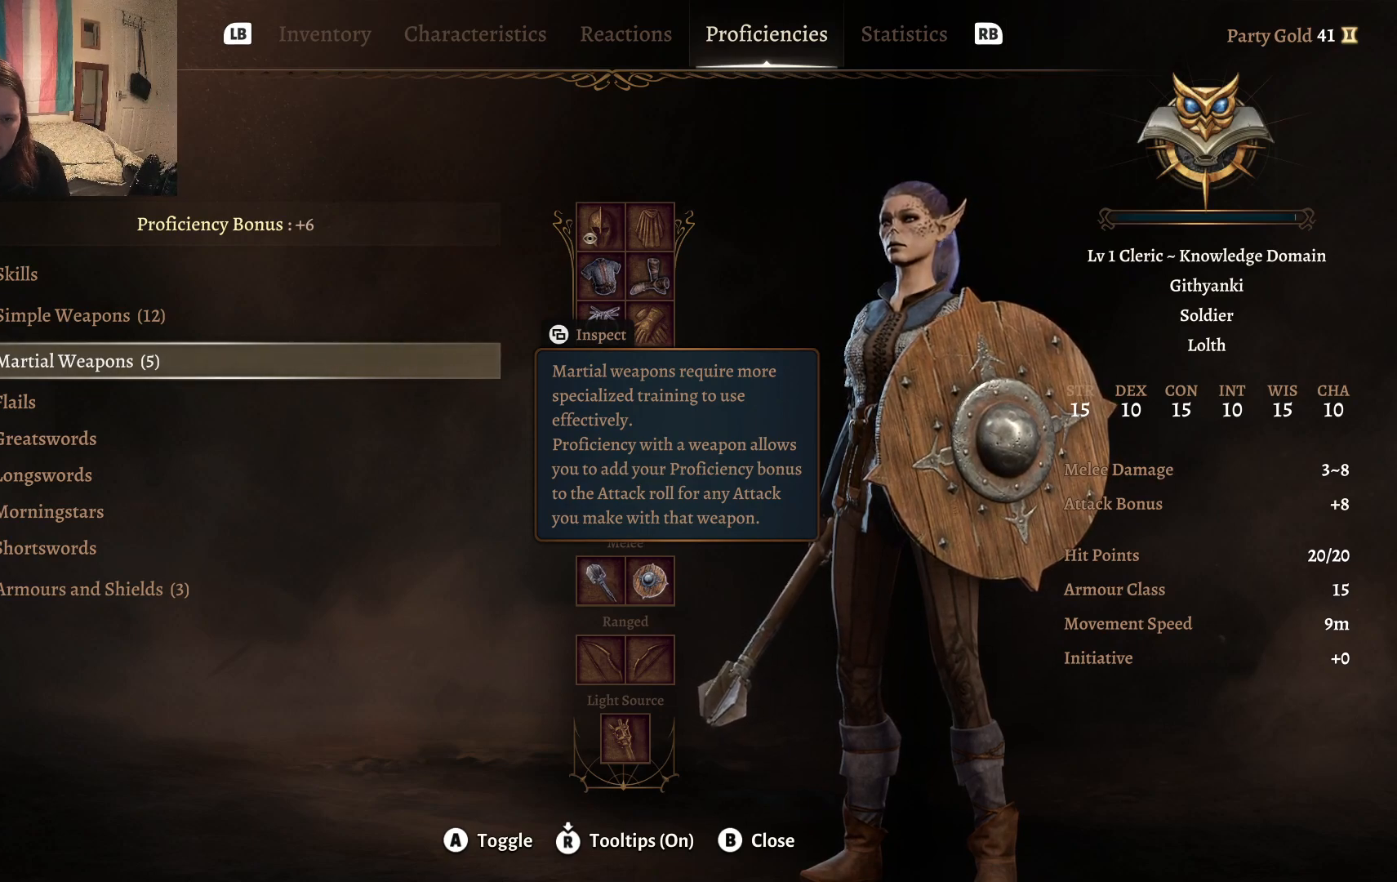
{"buttons": [], "left_stick": "center", "right_stick": "center", "events": [[117, "left_stick", "center"], [283, "left_stick", "down"], [450, "left_stick", "center"]]}
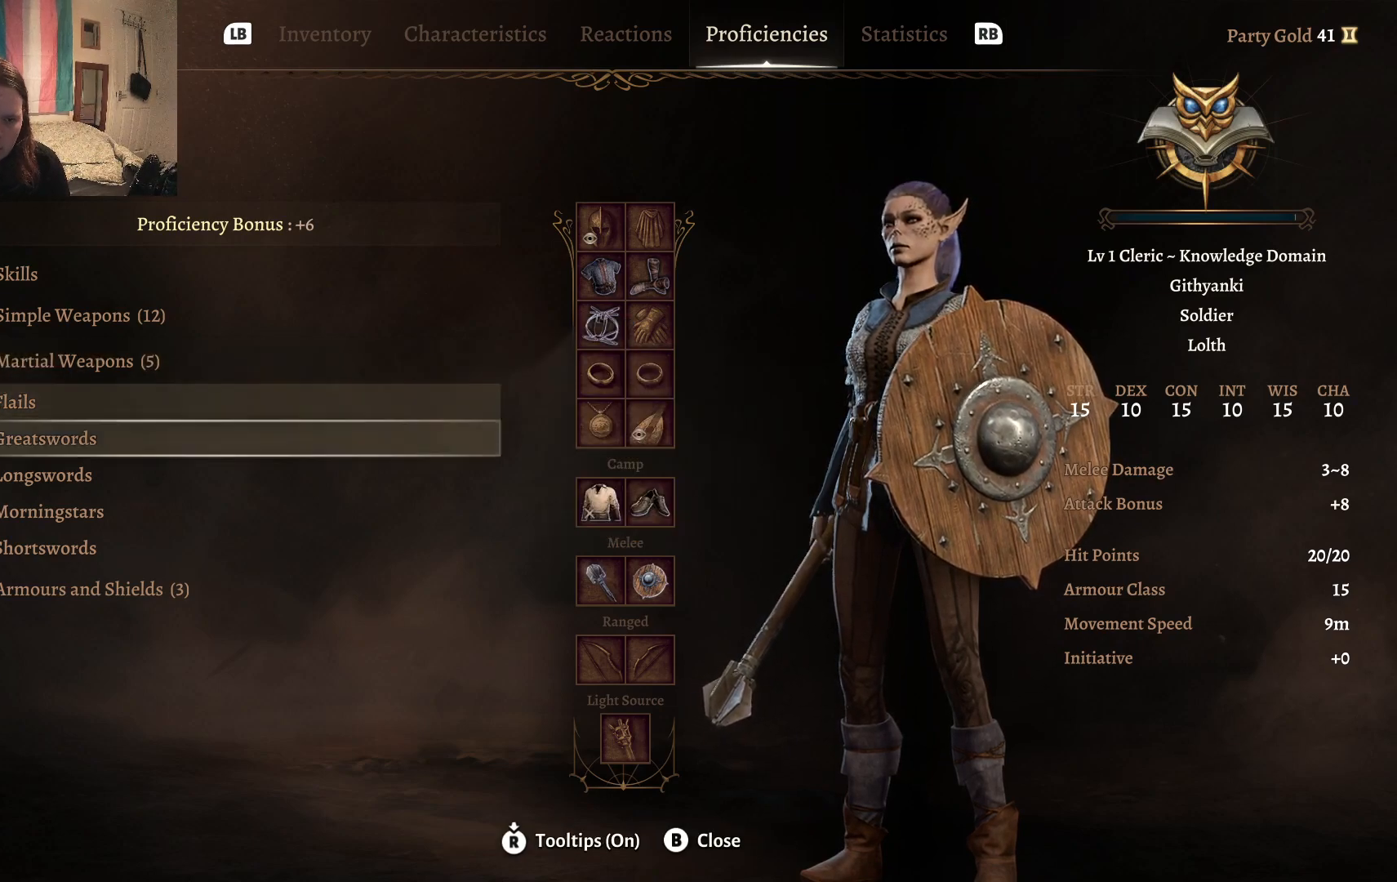
{"buttons": [], "left_stick": "down", "right_stick": "center", "events": [[467, "left_stick", "down"]]}
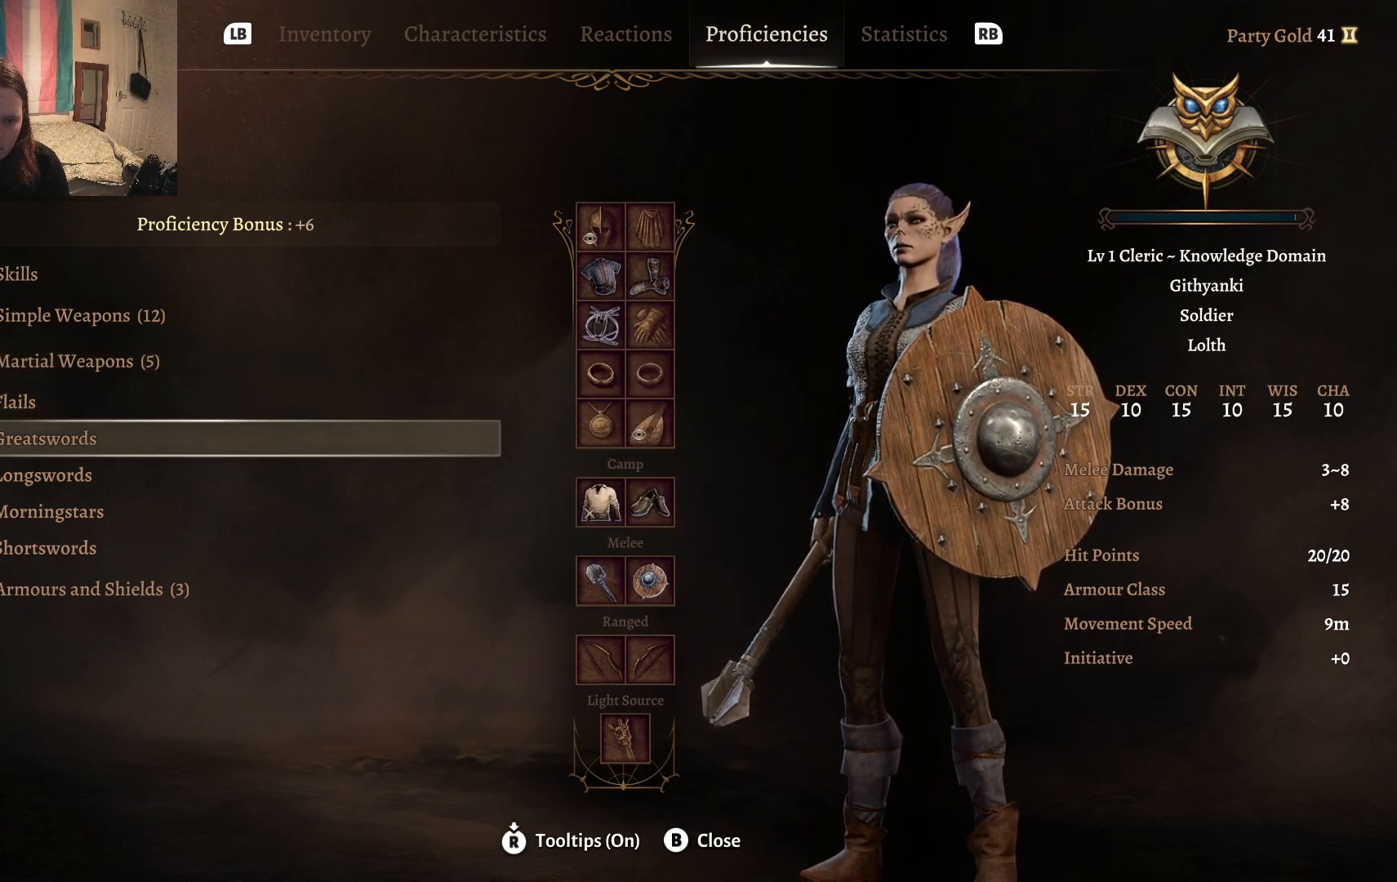
{"buttons": [], "left_stick": "center", "right_stick": "center", "events": [[200, "left_stick", "center"]]}
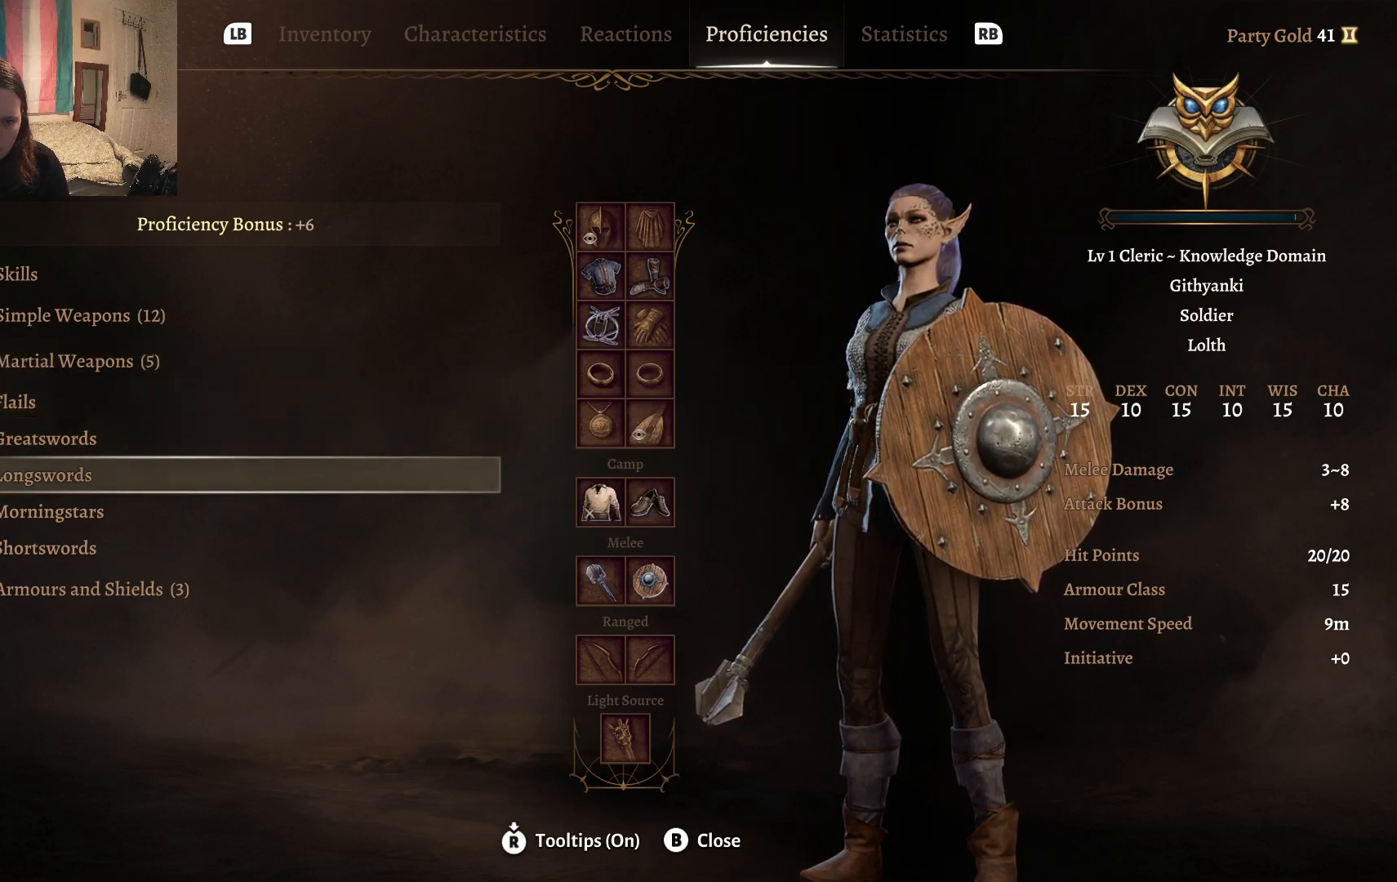
{"buttons": [], "left_stick": "center", "right_stick": "center", "events": []}
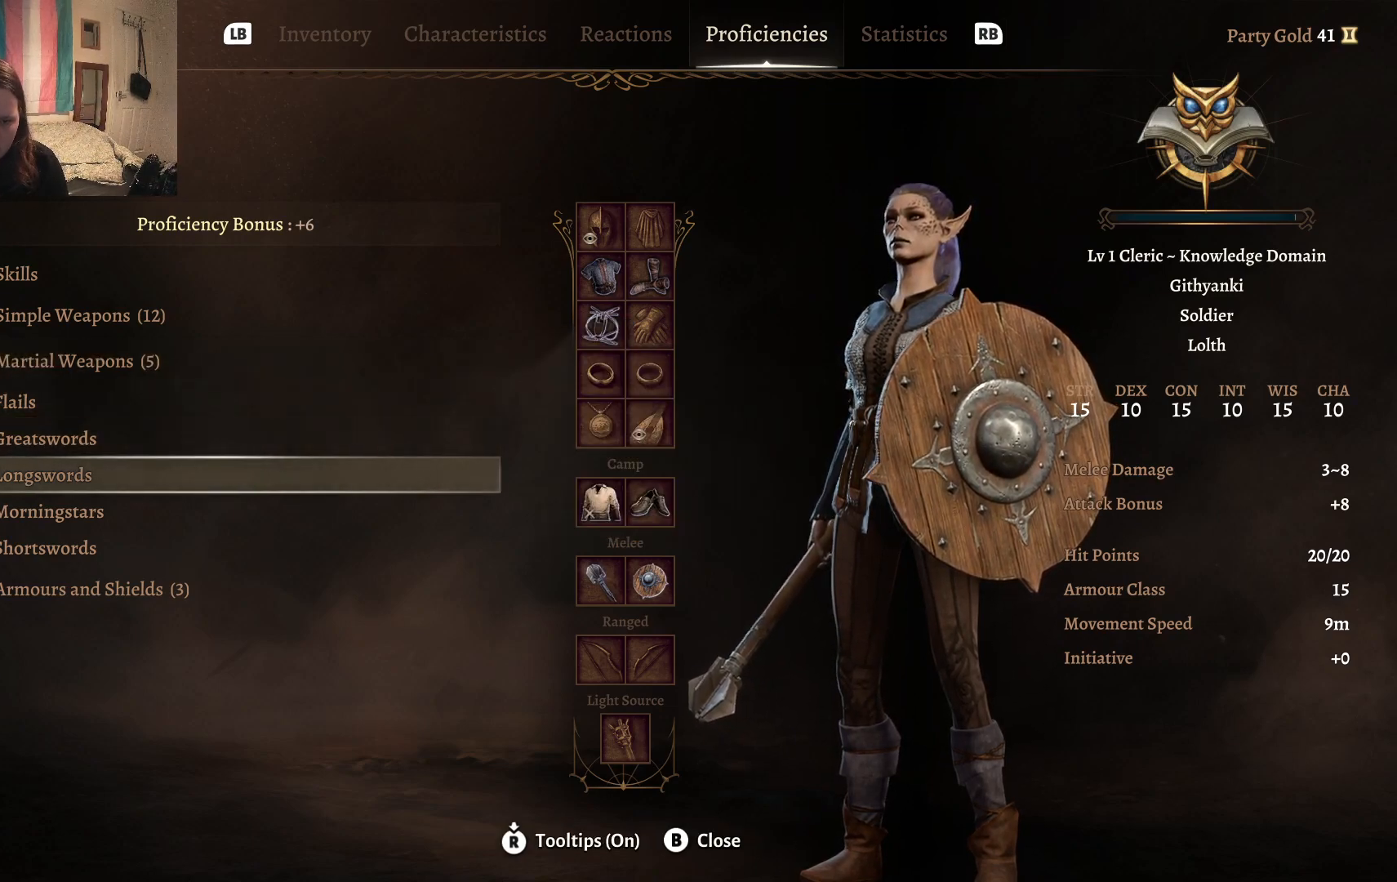
{"buttons": [], "left_stick": "center", "right_stick": "center", "events": []}
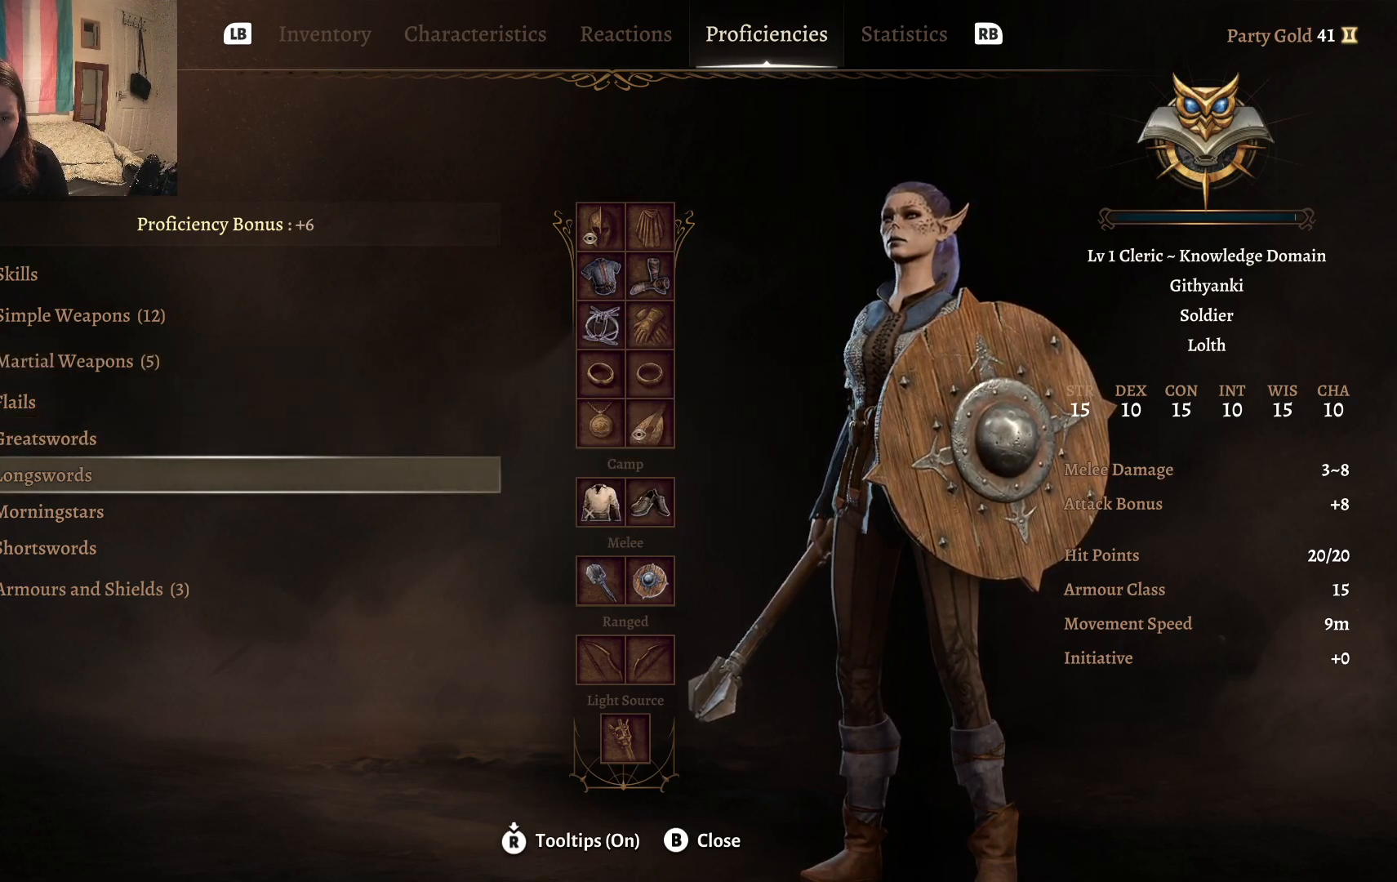
{"buttons": [], "left_stick": "center", "right_stick": "center", "events": []}
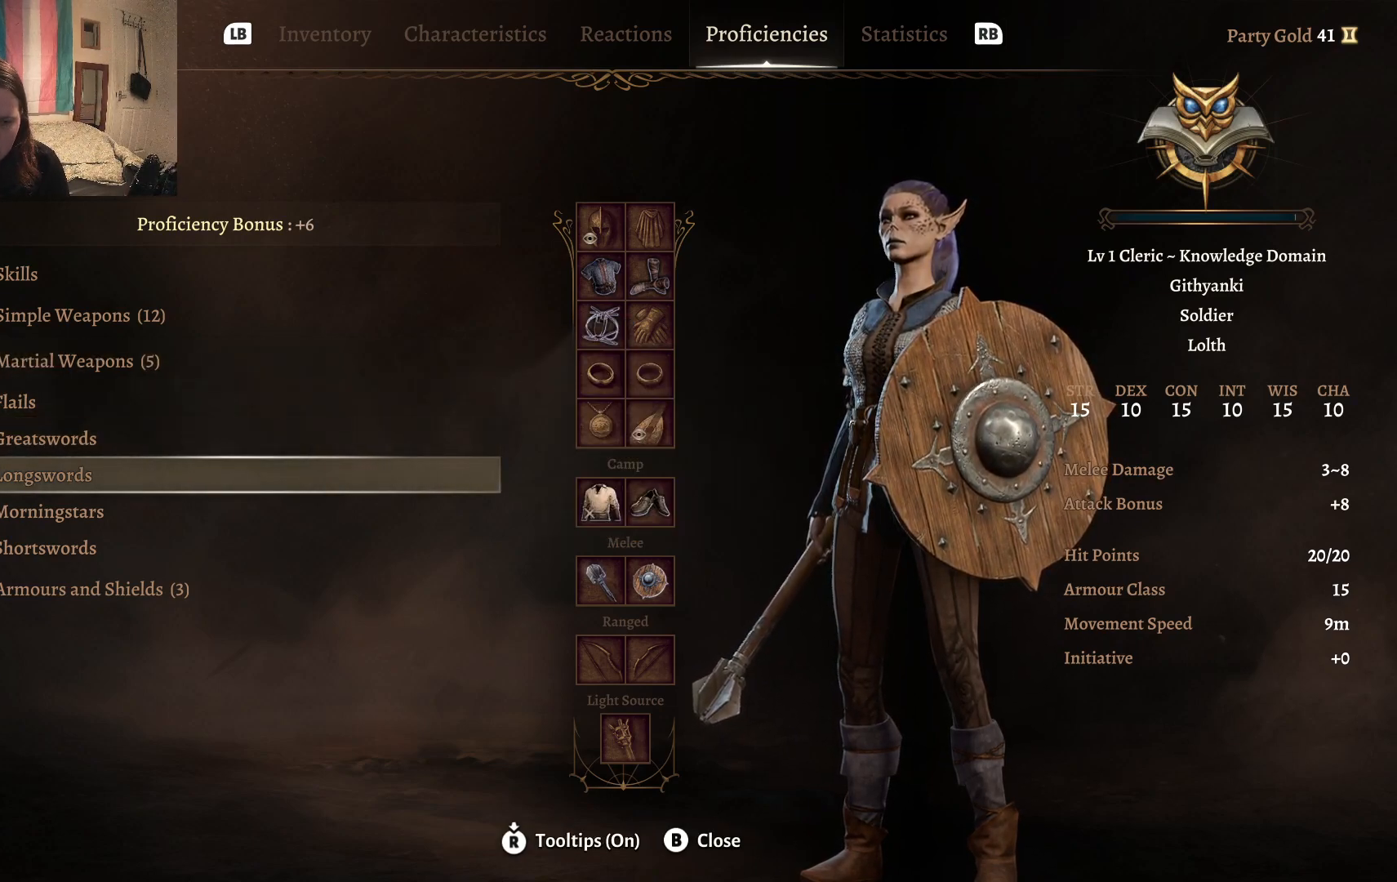
{"buttons": [], "left_stick": "center", "right_stick": "center", "events": []}
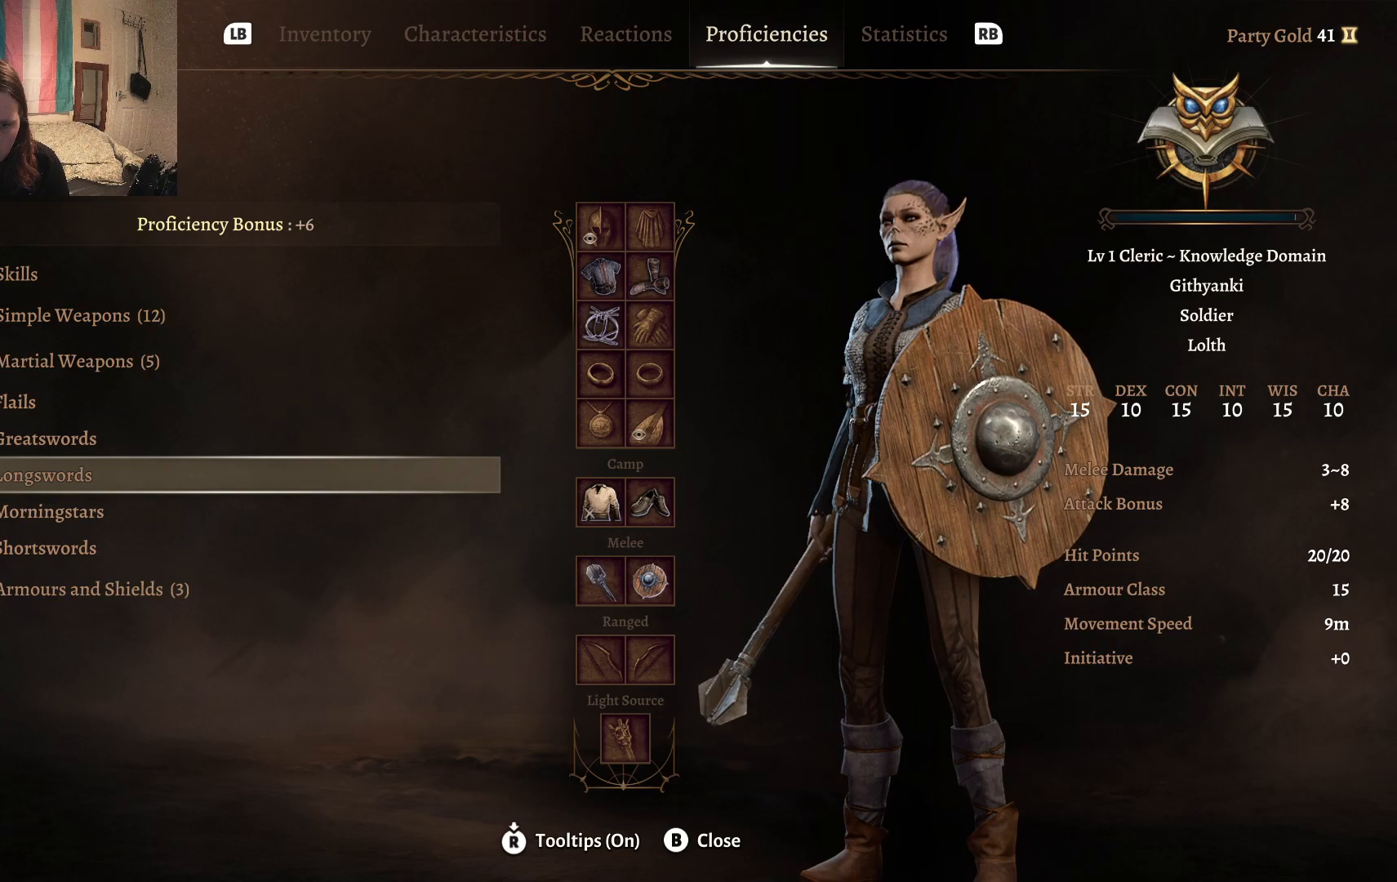
{"buttons": [], "left_stick": "center", "right_stick": "center", "events": []}
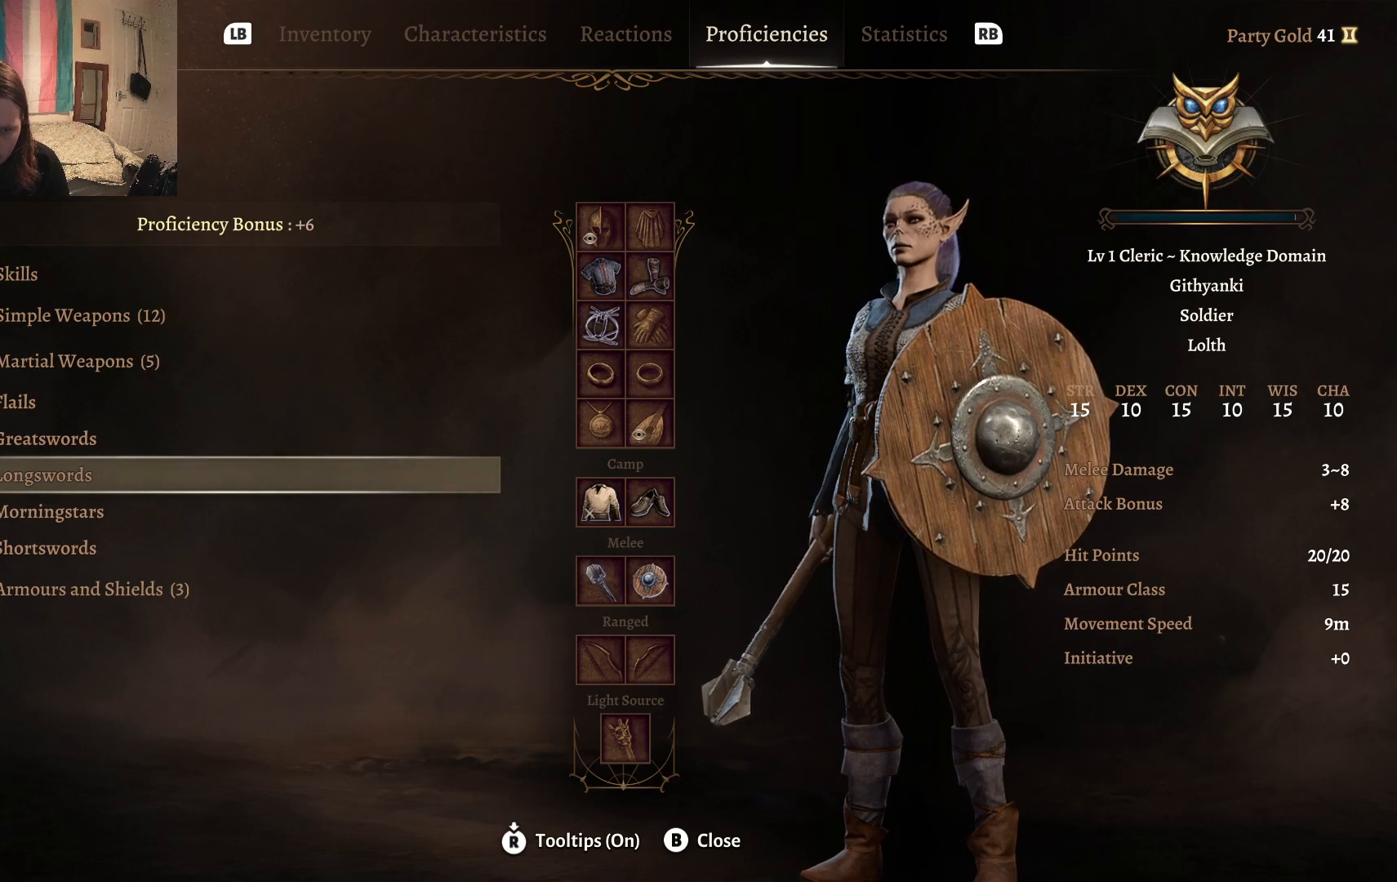
{"buttons": [], "left_stick": "center", "right_stick": "center", "events": []}
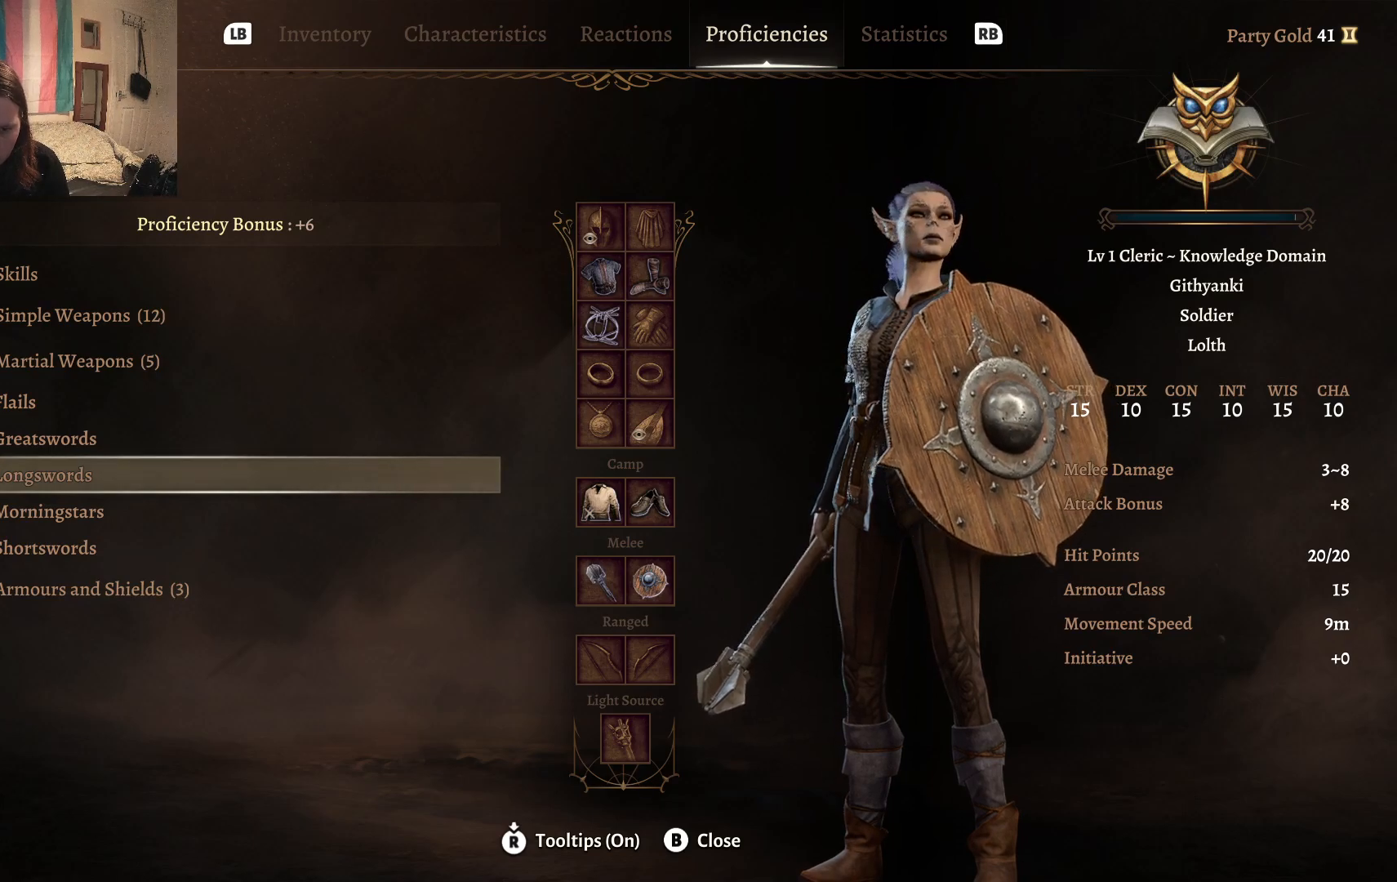
{"buttons": [], "left_stick": "center", "right_stick": "center", "events": [[50, "B", "down"], [133, "B", "up"]]}
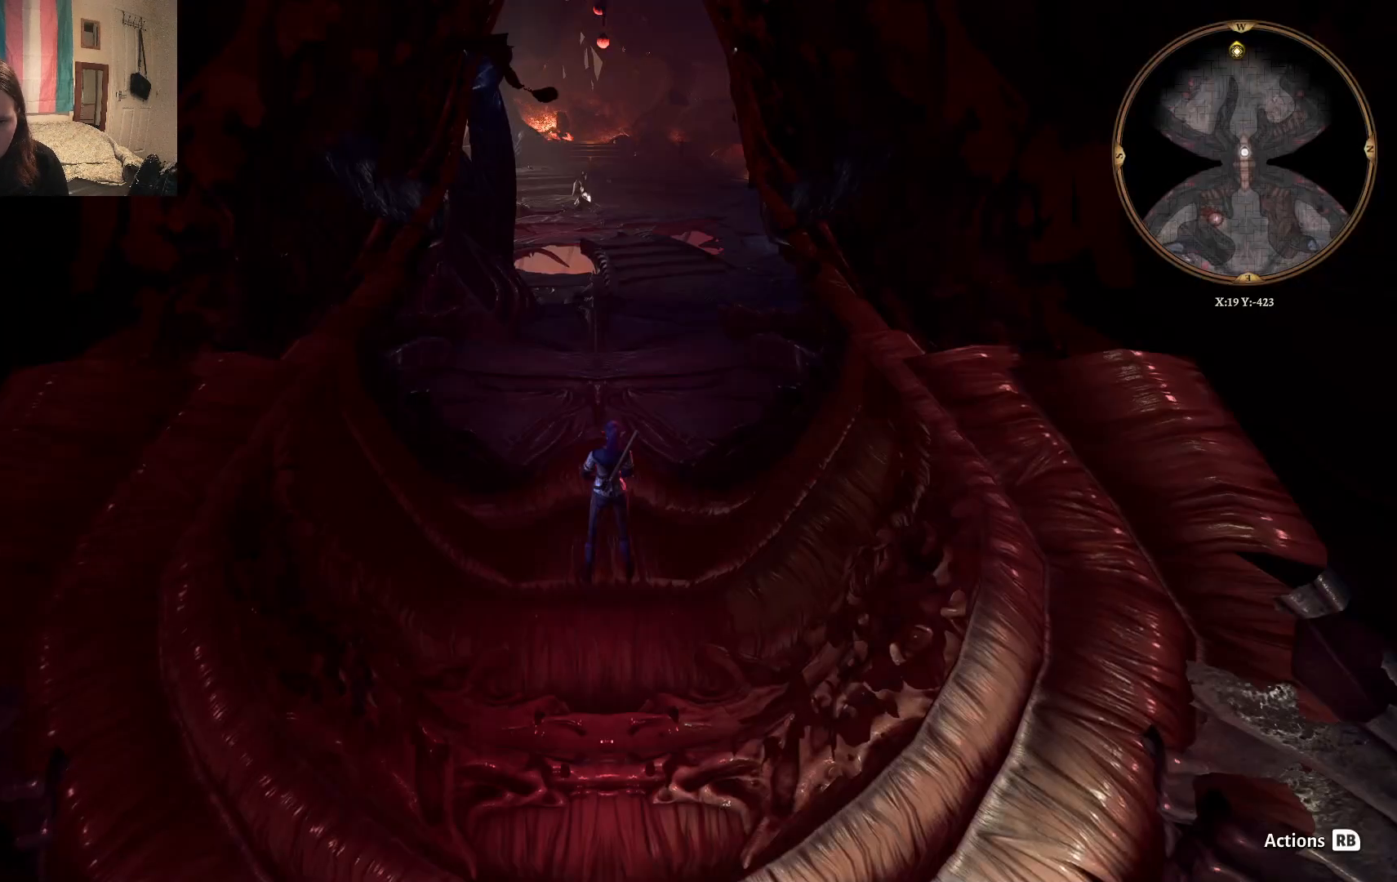
{"buttons": [], "left_stick": "up", "right_stick": "center", "events": [[350, "left_stick", "up"]]}
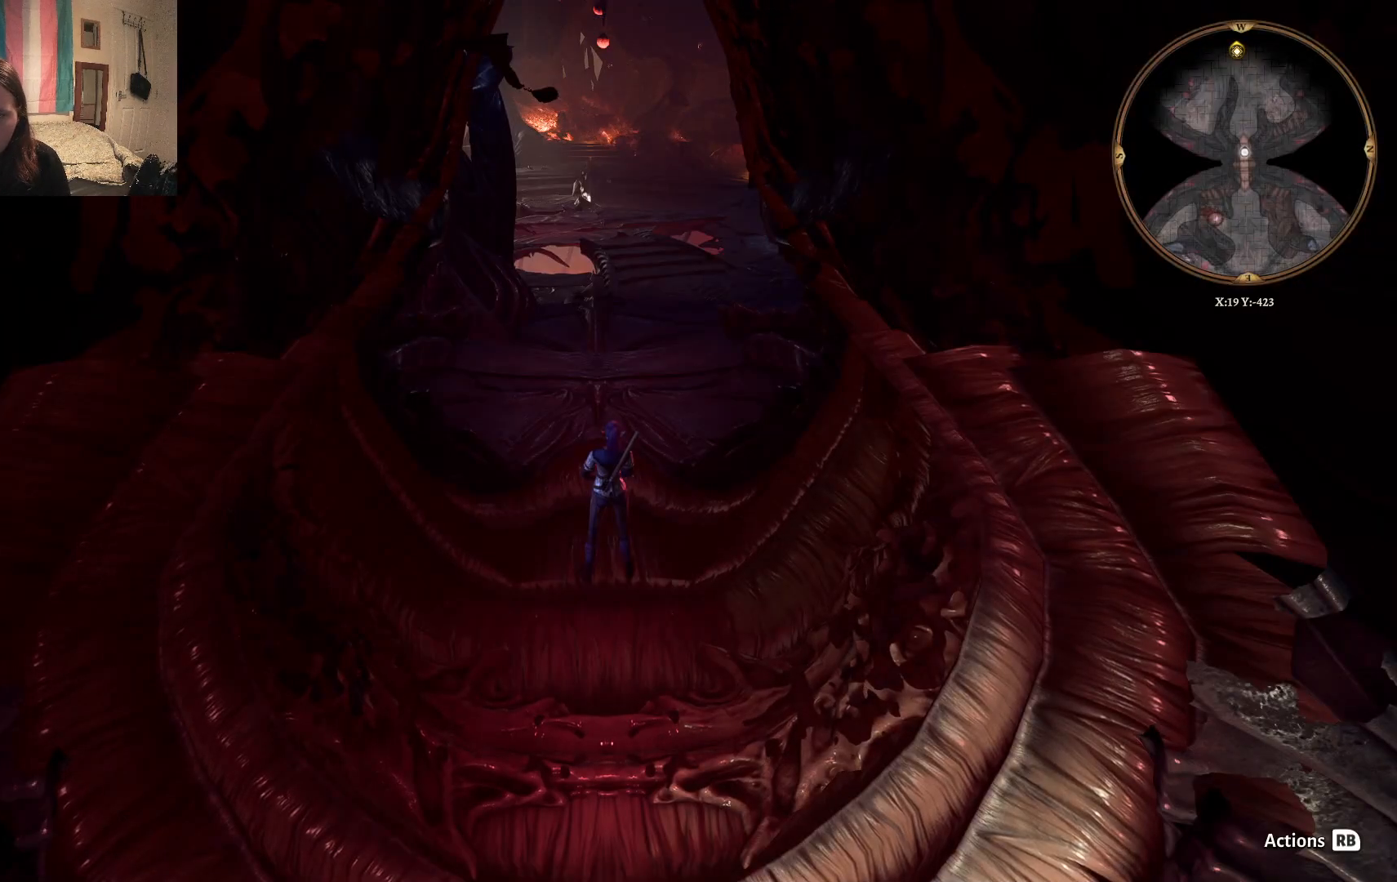
{"buttons": [], "left_stick": "up", "right_stick": "center", "events": []}
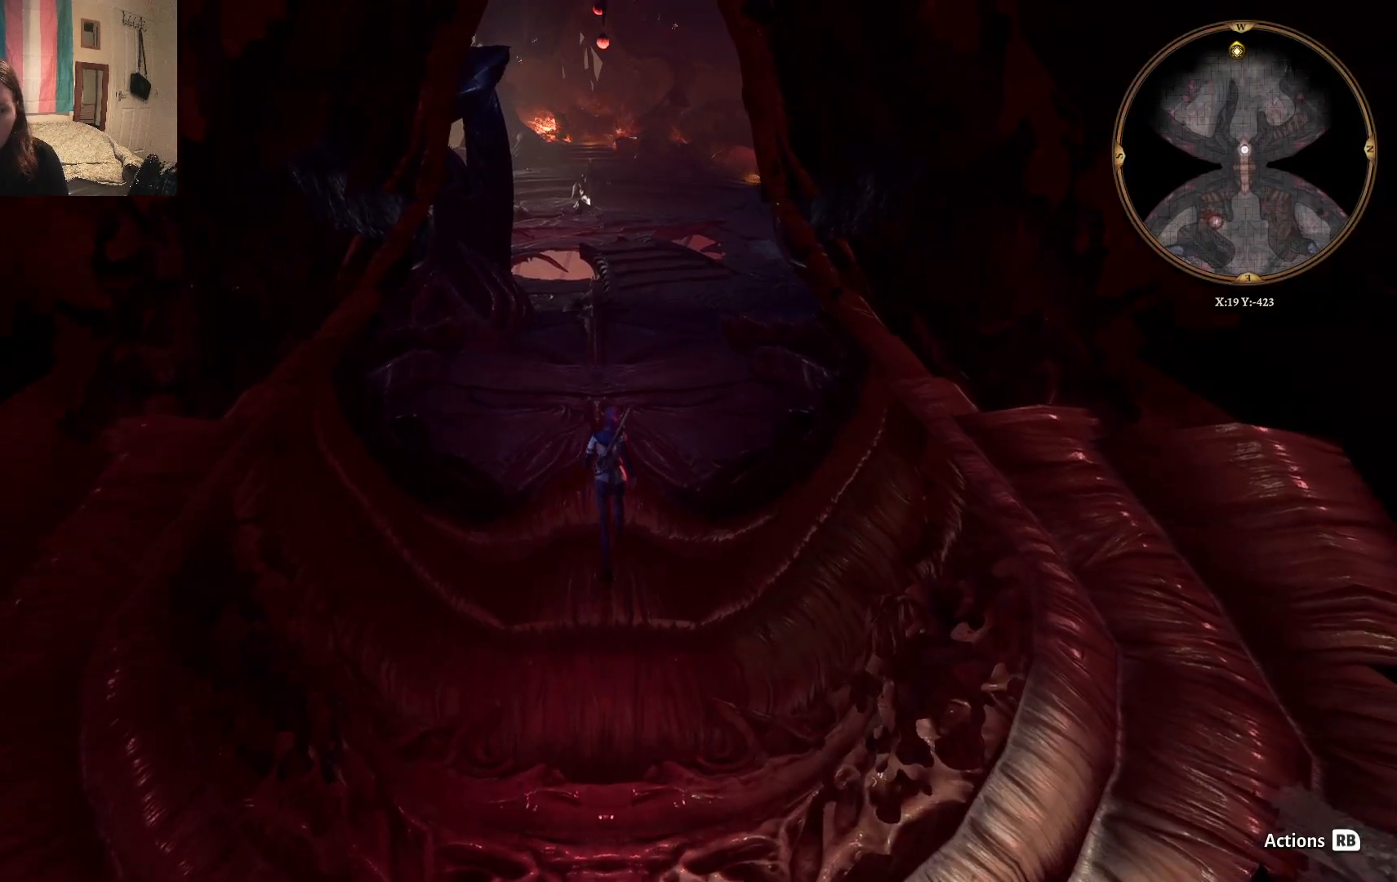
{"buttons": [], "left_stick": "up", "right_stick": "center", "events": []}
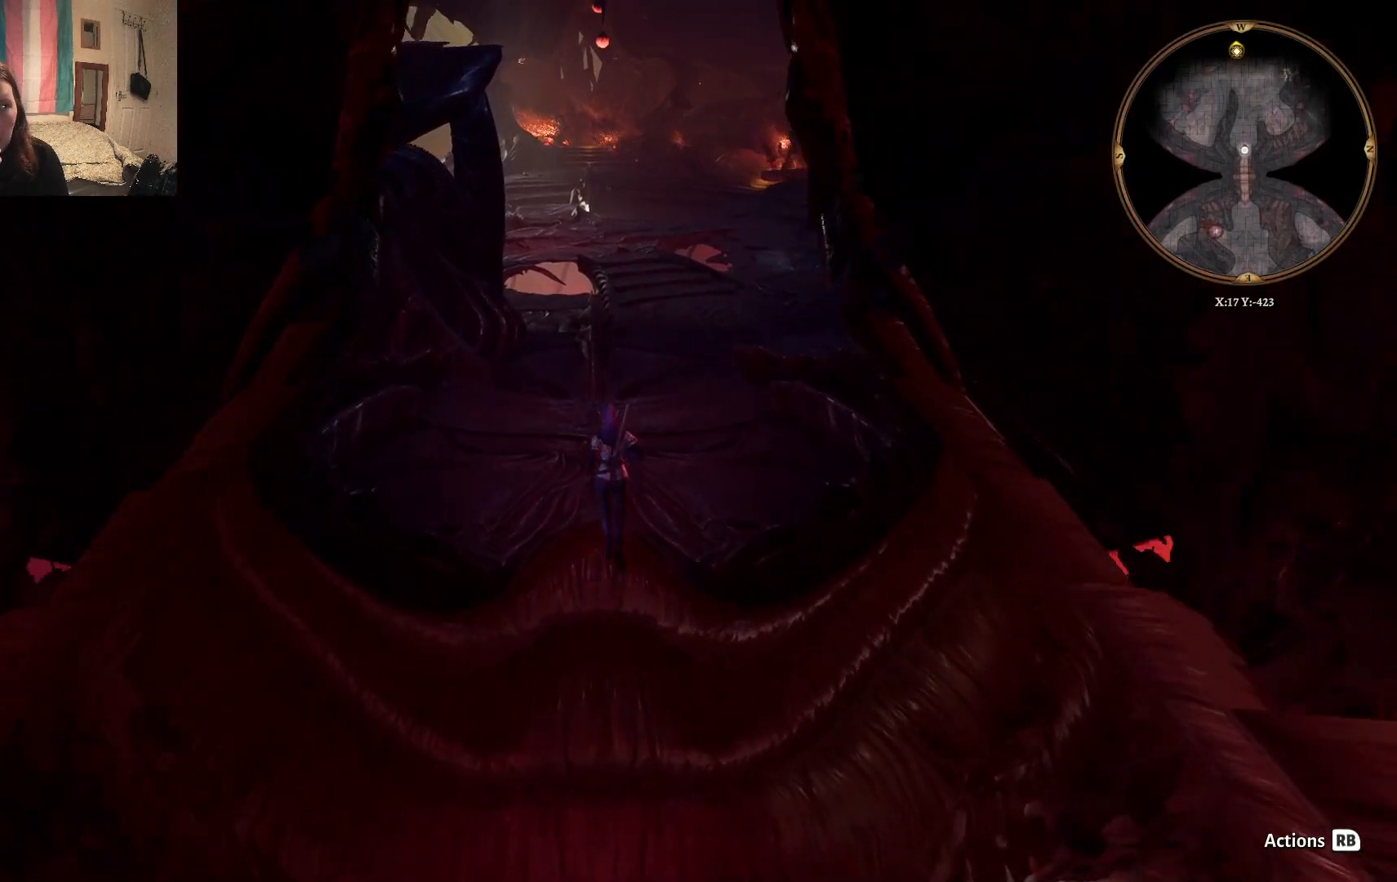
{"buttons": [], "left_stick": "center", "right_stick": "center", "events": [[267, "left_stick", "center"]]}